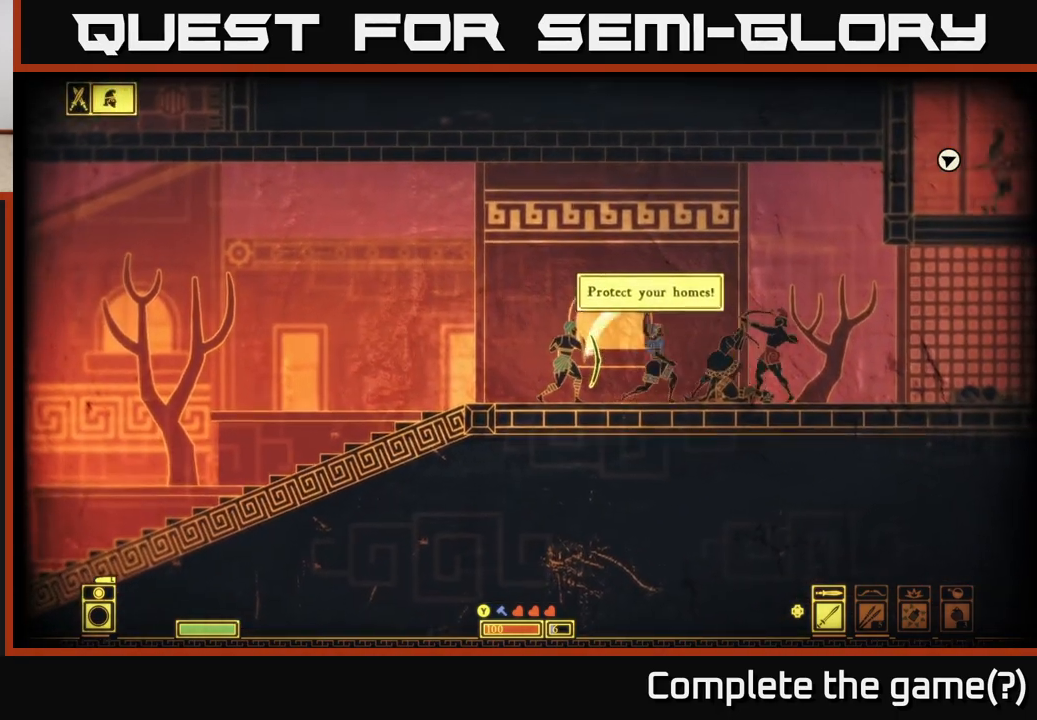
Gameplay with a controller (Xbox layout); each line is a JSON object with the inputs held at the frame after it. "events" lists button and stick changes between this image and that frame as [ms after this image, input, new state], when the widget could be followed in between.
{"buttons": ["L2"], "left_stick": "up-right", "right_stick": "center", "events": [[83, "left_stick", "right"], [383, "left_stick", "up-right"]]}
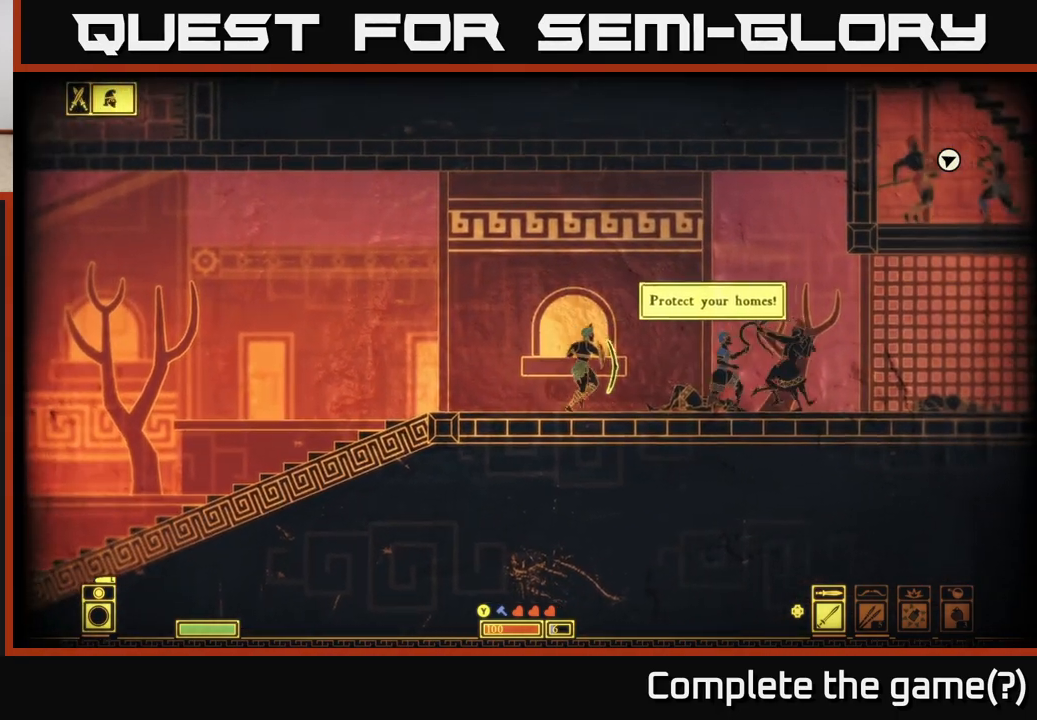
{"buttons": ["L2"], "left_stick": "right", "right_stick": "center", "events": [[467, "left_stick", "right"]]}
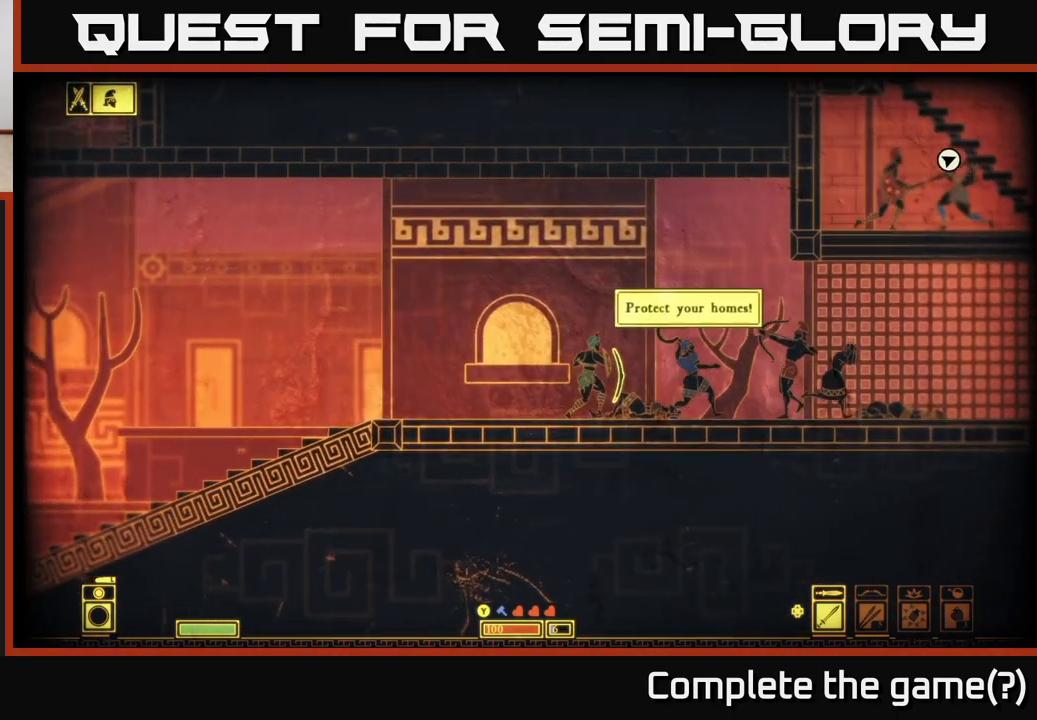
{"buttons": [], "left_stick": "right", "right_stick": "center", "events": [[167, "L2", "up"]]}
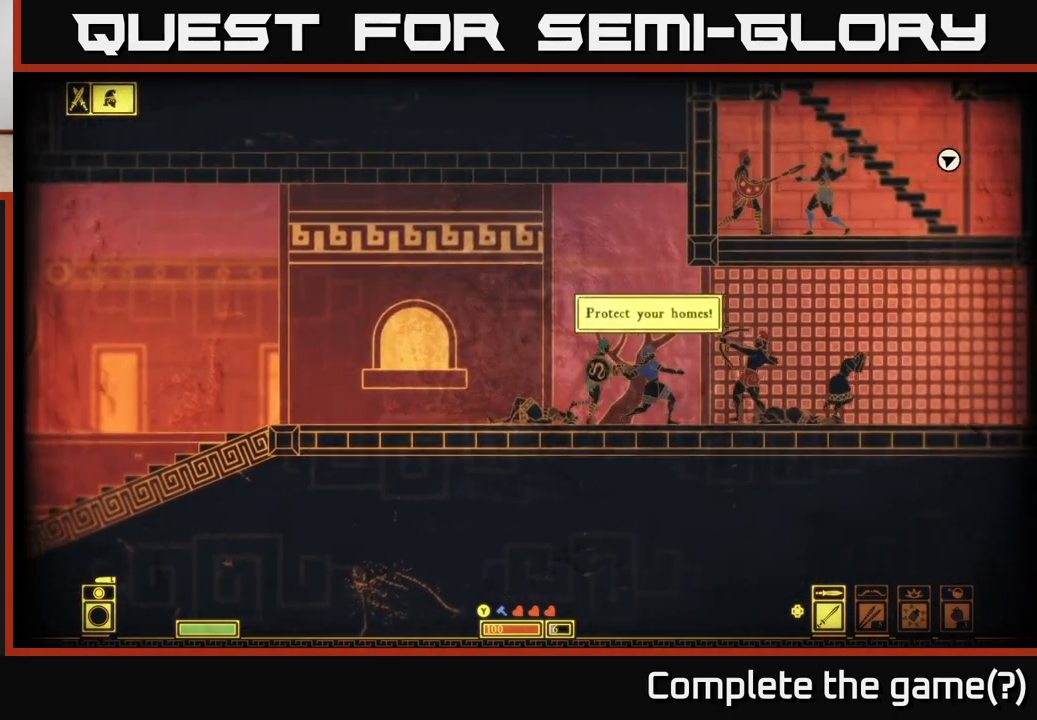
{"buttons": [], "left_stick": "right", "right_stick": "center", "events": [[200, "R2", "down"], [283, "R2", "up"]]}
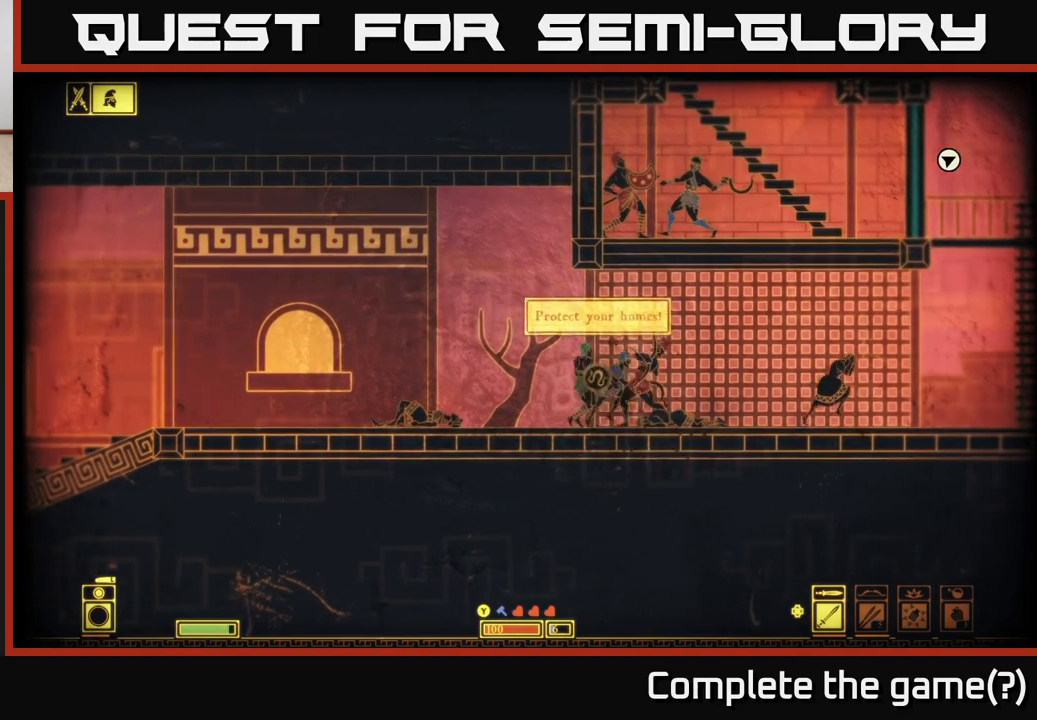
{"buttons": [], "left_stick": "center", "right_stick": "center", "events": [[350, "R2", "down"], [383, "left_stick", "center"], [450, "R2", "up"]]}
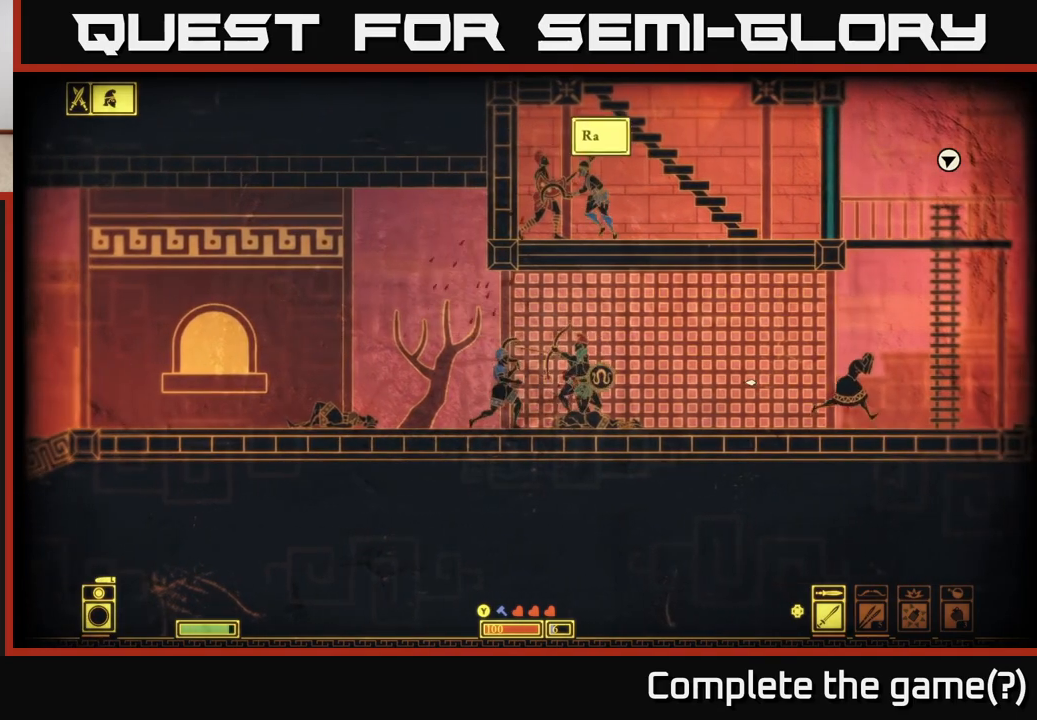
{"buttons": [], "left_stick": "right", "right_stick": "center", "events": [[367, "left_stick", "right"]]}
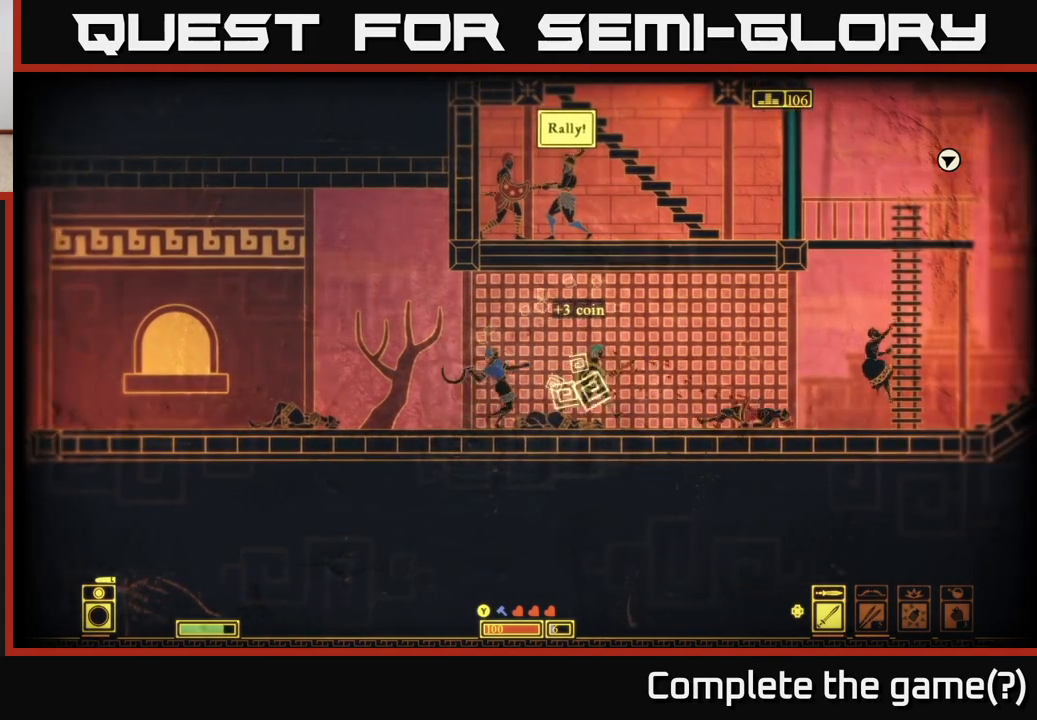
{"buttons": [], "left_stick": "right", "right_stick": "center", "events": []}
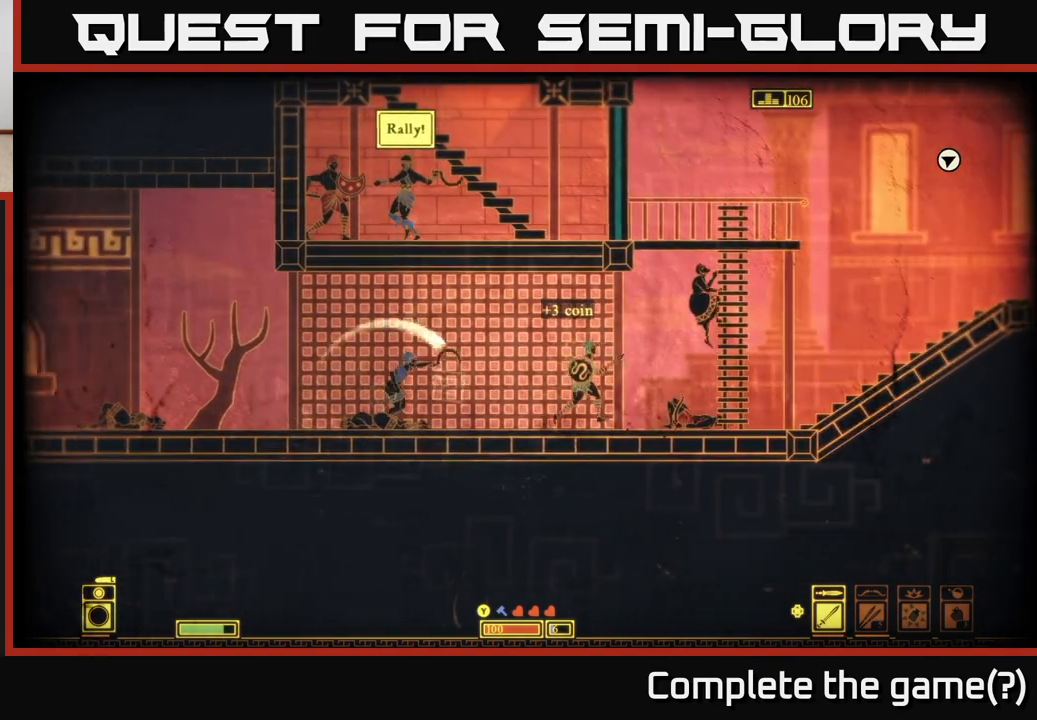
{"buttons": ["A"], "left_stick": "up", "right_stick": "center", "events": [[67, "A", "down"], [250, "left_stick", "up-right"], [317, "A", "up"], [383, "left_stick", "up"], [483, "A", "down"]]}
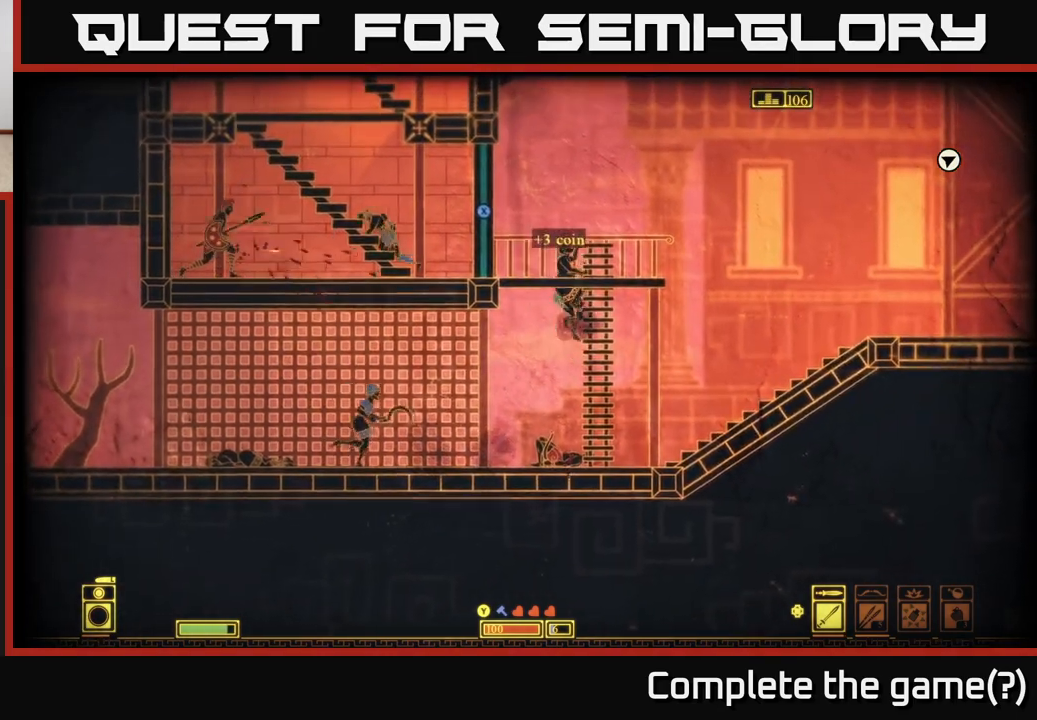
{"buttons": ["X"], "left_stick": "center", "right_stick": "center", "events": [[50, "left_stick", "up-left"], [233, "left_stick", "left"], [250, "A", "up"], [383, "X", "down"], [450, "left_stick", "center"]]}
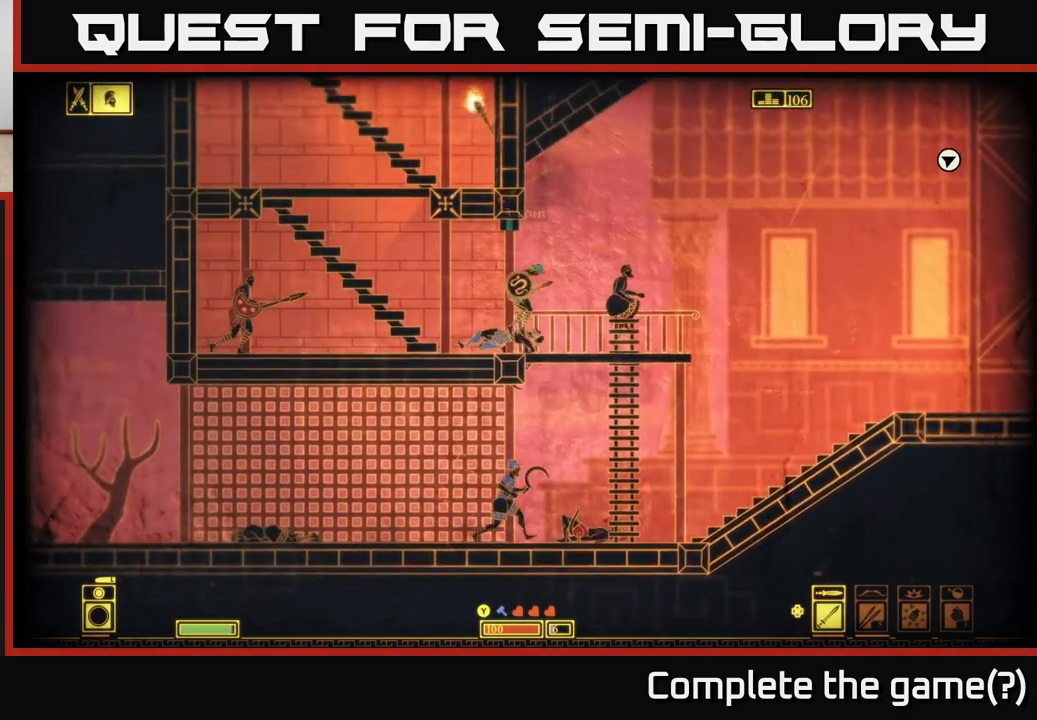
{"buttons": ["R2"], "left_stick": "left", "right_stick": "center", "events": [[17, "left_stick", "left"], [33, "X", "up"], [500, "R2", "down"]]}
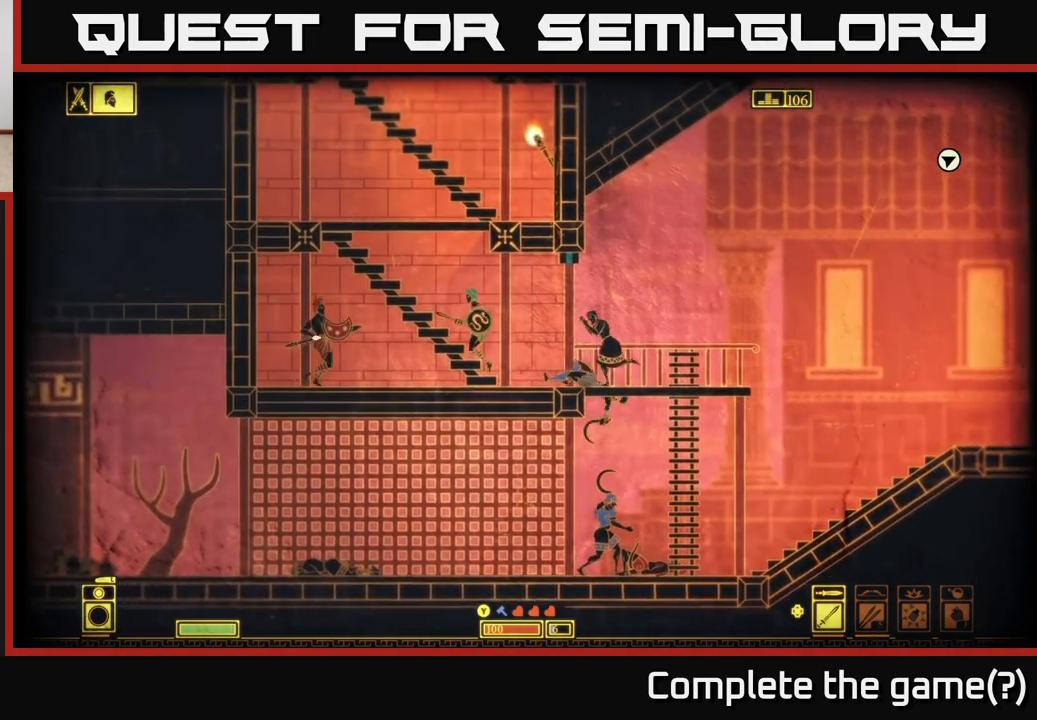
{"buttons": ["L2"], "left_stick": "center", "right_stick": "center", "events": [[133, "R2", "up"], [383, "L2", "down"], [417, "left_stick", "center"]]}
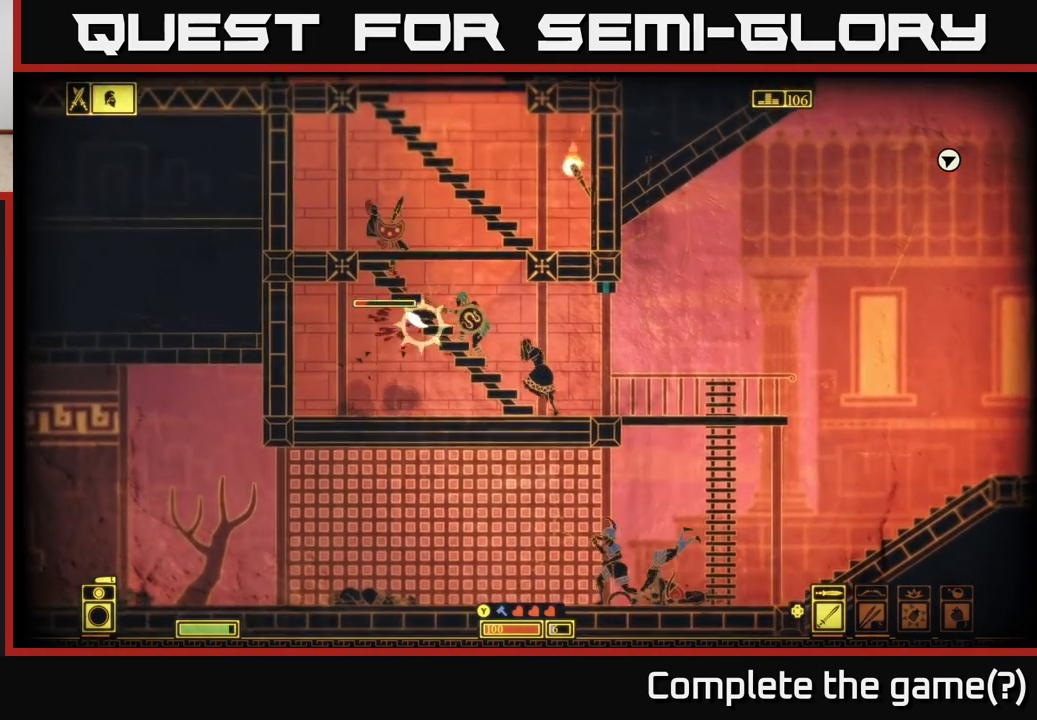
{"buttons": ["L2"], "left_stick": "down-left", "right_stick": "center", "events": [[433, "left_stick", "down-left"]]}
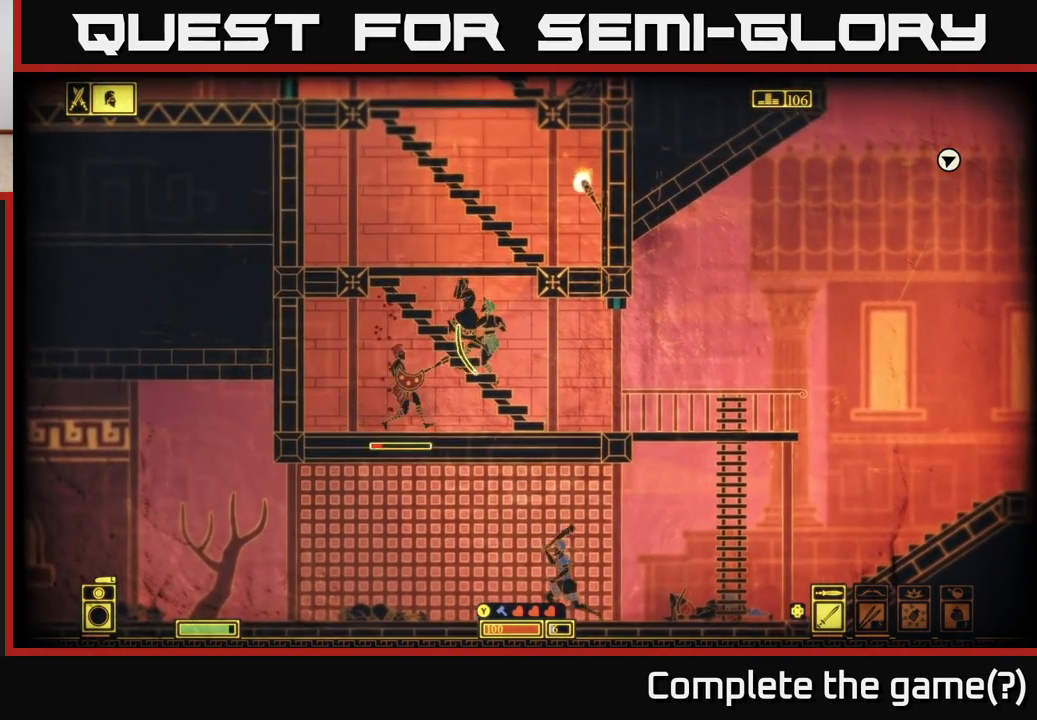
{"buttons": [], "left_stick": "down-left", "right_stick": "center", "events": [[33, "left_stick", "down"], [83, "L2", "up"], [183, "A", "down"], [300, "A", "up"], [300, "left_stick", "down-left"], [400, "R2", "down"], [500, "R2", "up"]]}
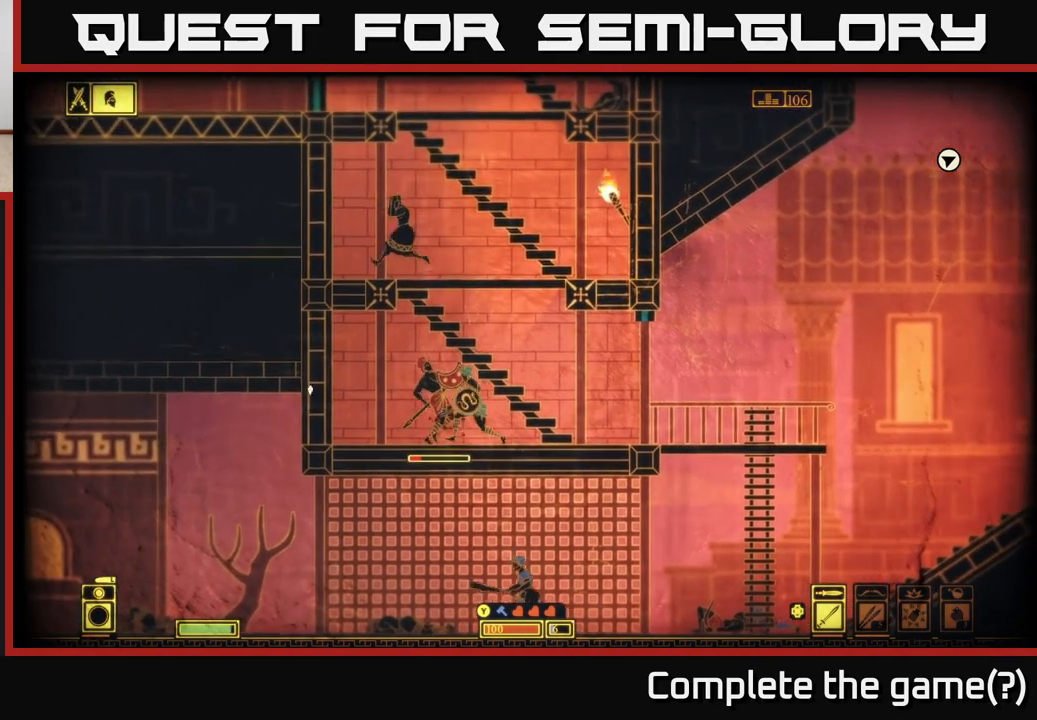
{"buttons": ["L2"], "left_stick": "center", "right_stick": "center", "events": [[100, "left_stick", "center"], [400, "L2", "down"]]}
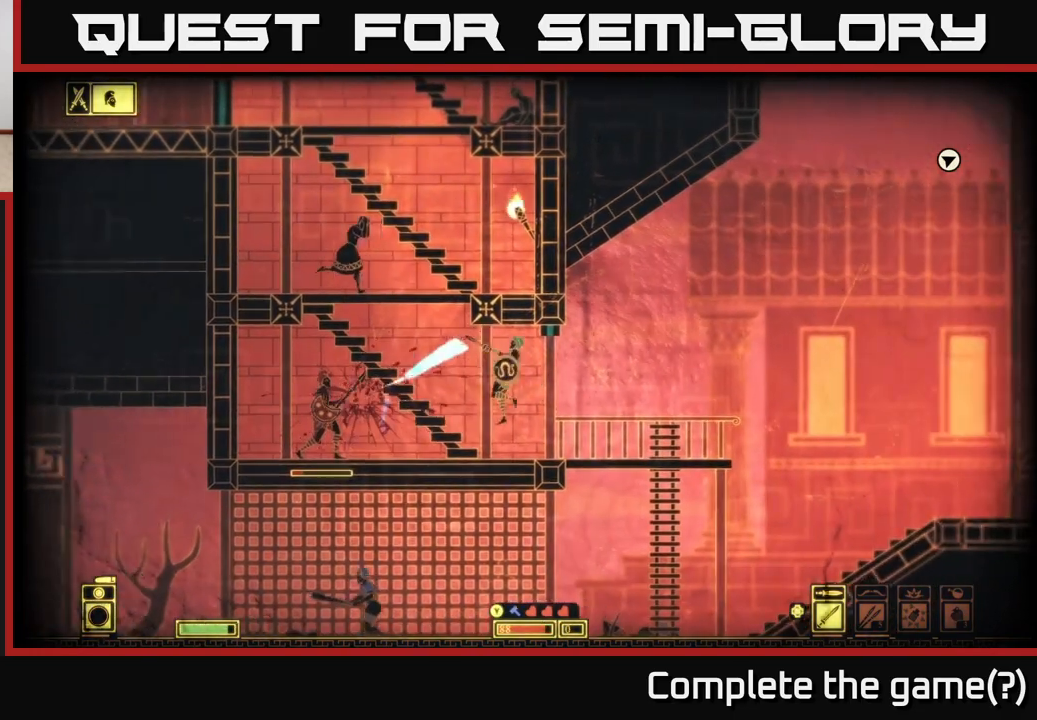
{"buttons": ["R2"], "left_stick": "left", "right_stick": "center", "events": [[150, "left_stick", "left"], [317, "L2", "up"], [483, "R2", "down"]]}
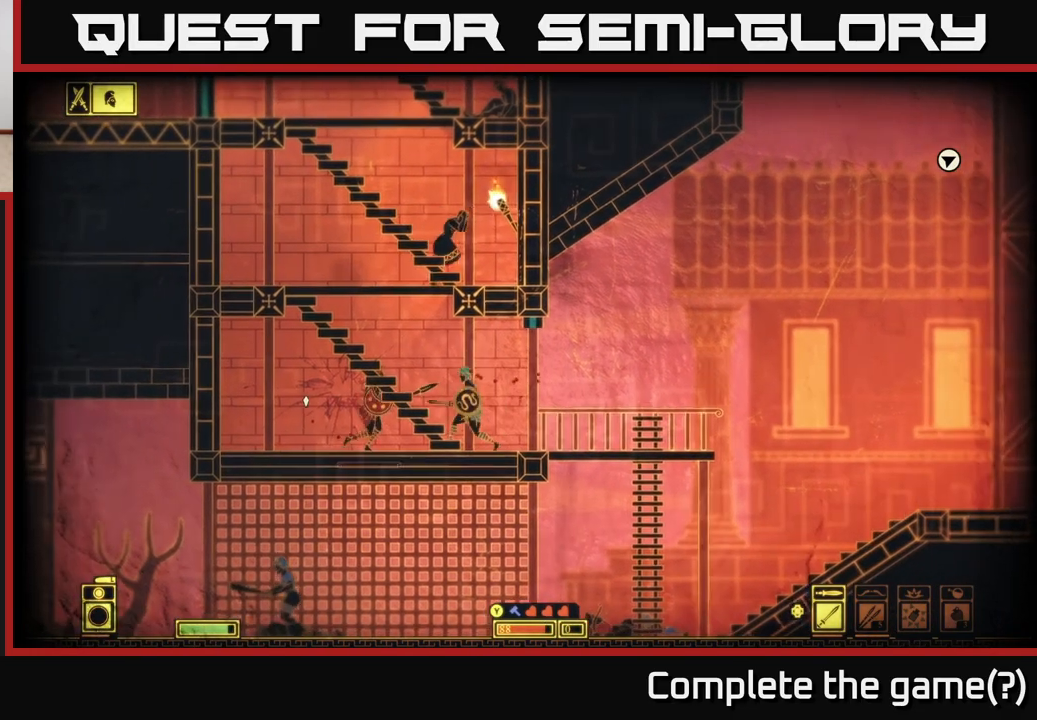
{"buttons": [], "left_stick": "up", "right_stick": "center", "events": [[67, "R2", "up"], [117, "left_stick", "down-left"], [217, "left_stick", "down"], [433, "left_stick", "up"]]}
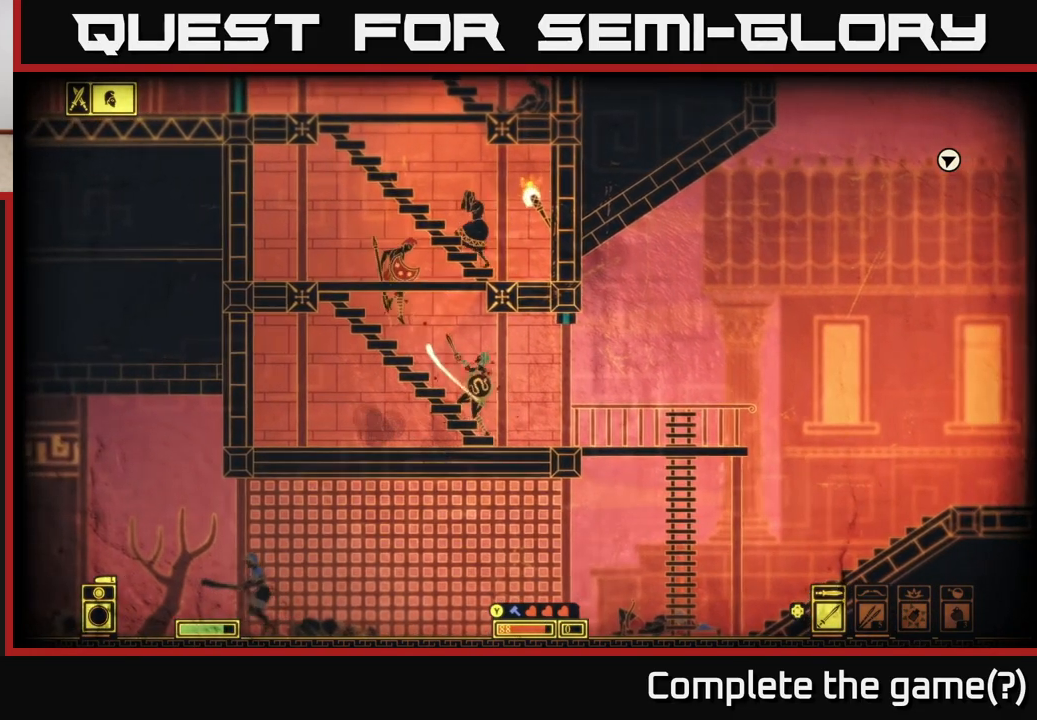
{"buttons": ["L2"], "left_stick": "center", "right_stick": "center", "events": [[100, "left_stick", "up-left"], [267, "L2", "down"], [350, "left_stick", "center"]]}
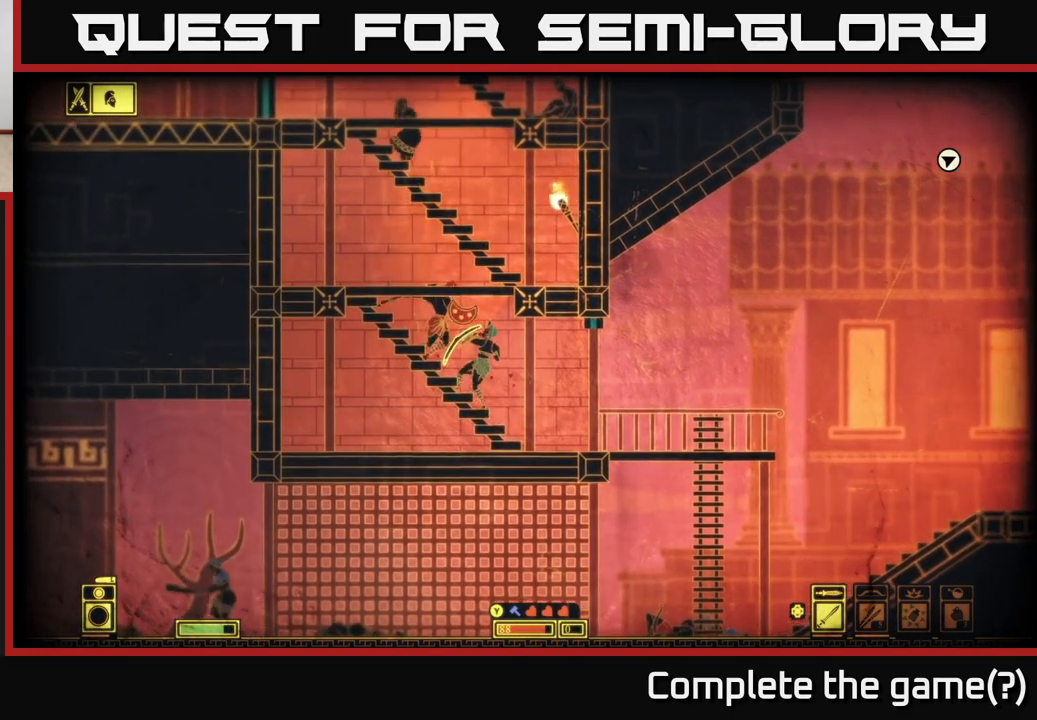
{"buttons": ["L2"], "left_stick": "center", "right_stick": "center", "events": [[100, "R2", "down"], [200, "R2", "up"]]}
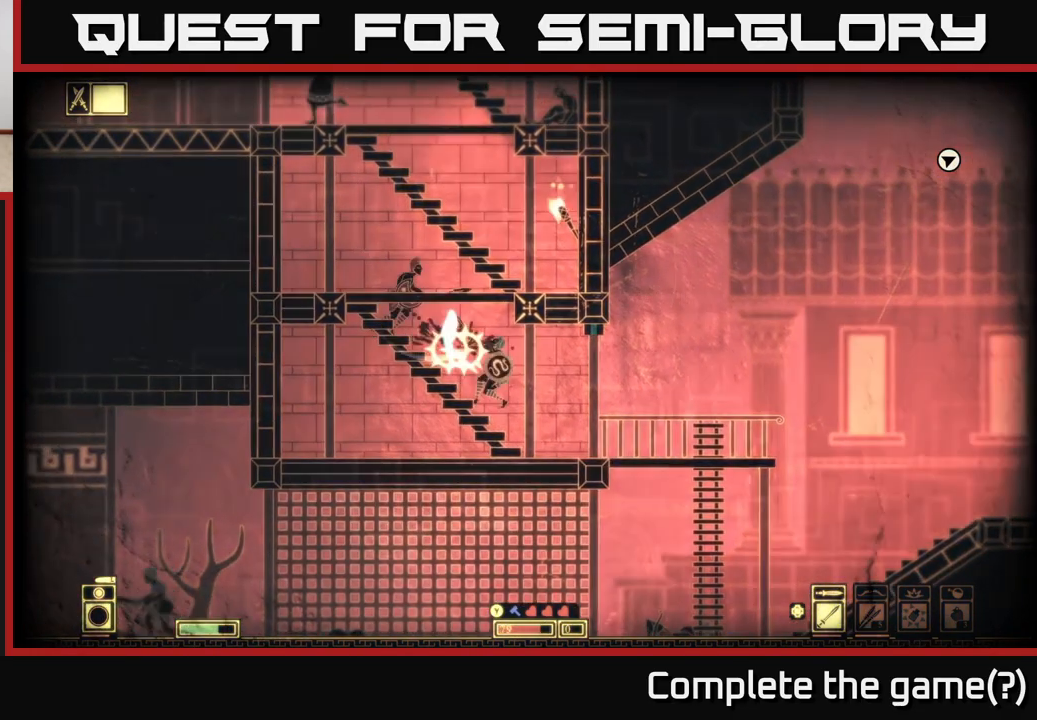
{"buttons": [], "left_stick": "left", "right_stick": "center", "events": [[83, "left_stick", "left"], [267, "L2", "up"]]}
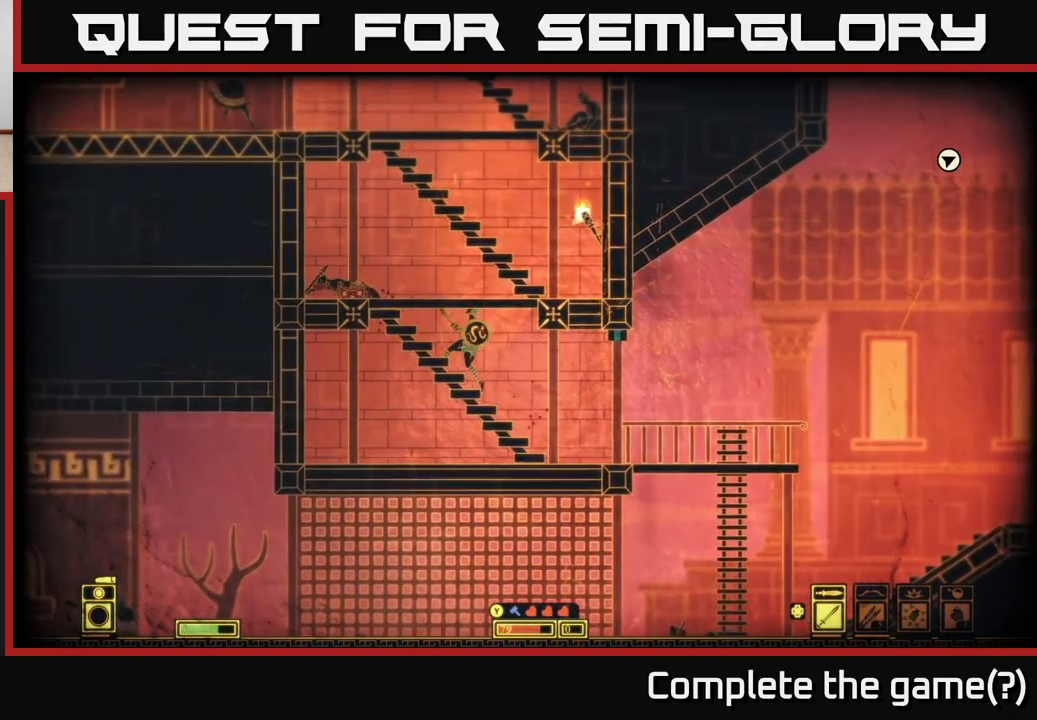
{"buttons": [], "left_stick": "left", "right_stick": "center", "events": [[33, "A", "down"], [267, "A", "up"]]}
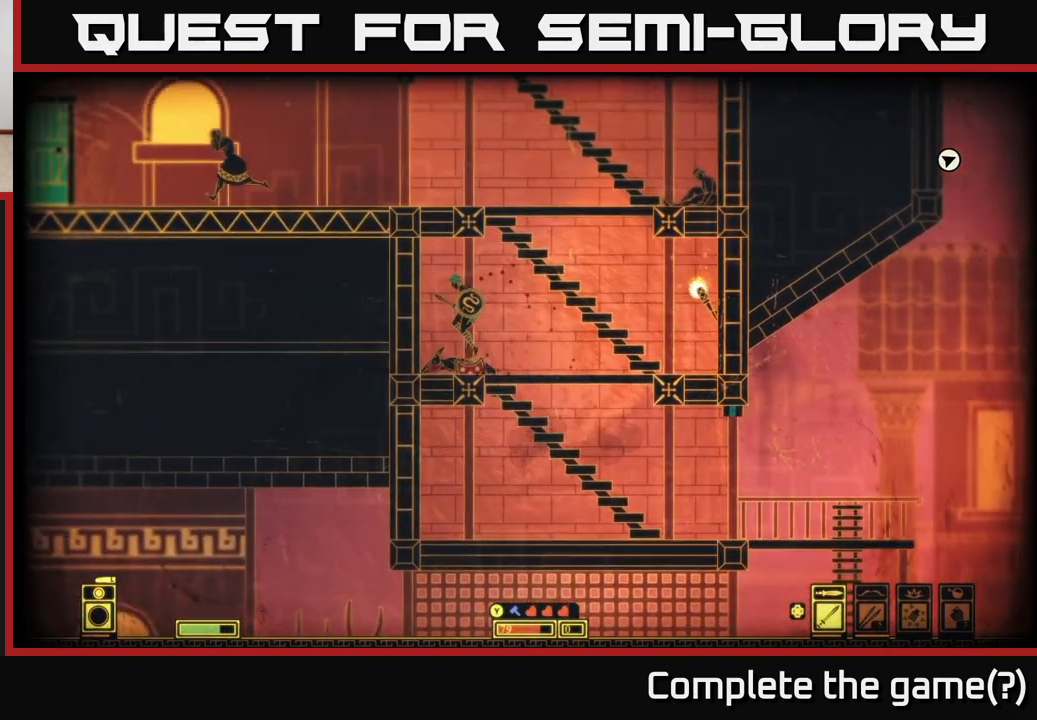
{"buttons": ["A"], "left_stick": "right", "right_stick": "center", "events": [[17, "left_stick", "center"], [100, "left_stick", "right"], [267, "A", "down"]]}
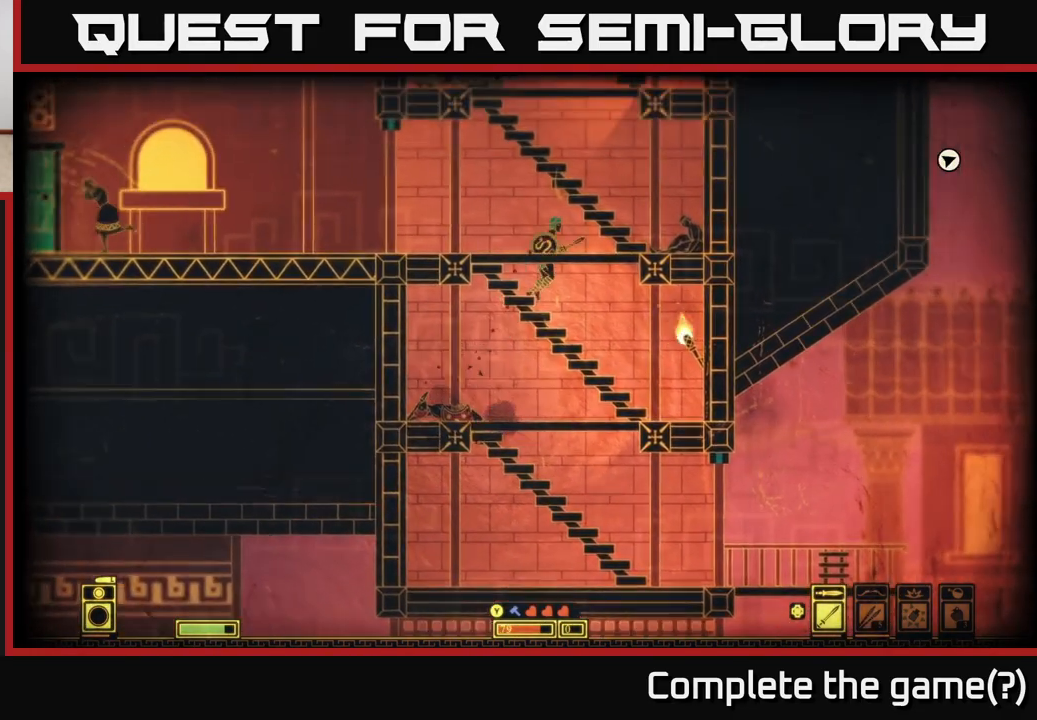
{"buttons": ["A"], "left_stick": "center", "right_stick": "center", "events": [[17, "left_stick", "center"], [67, "left_stick", "left"], [83, "A", "up"], [200, "left_stick", "center"], [467, "A", "down"]]}
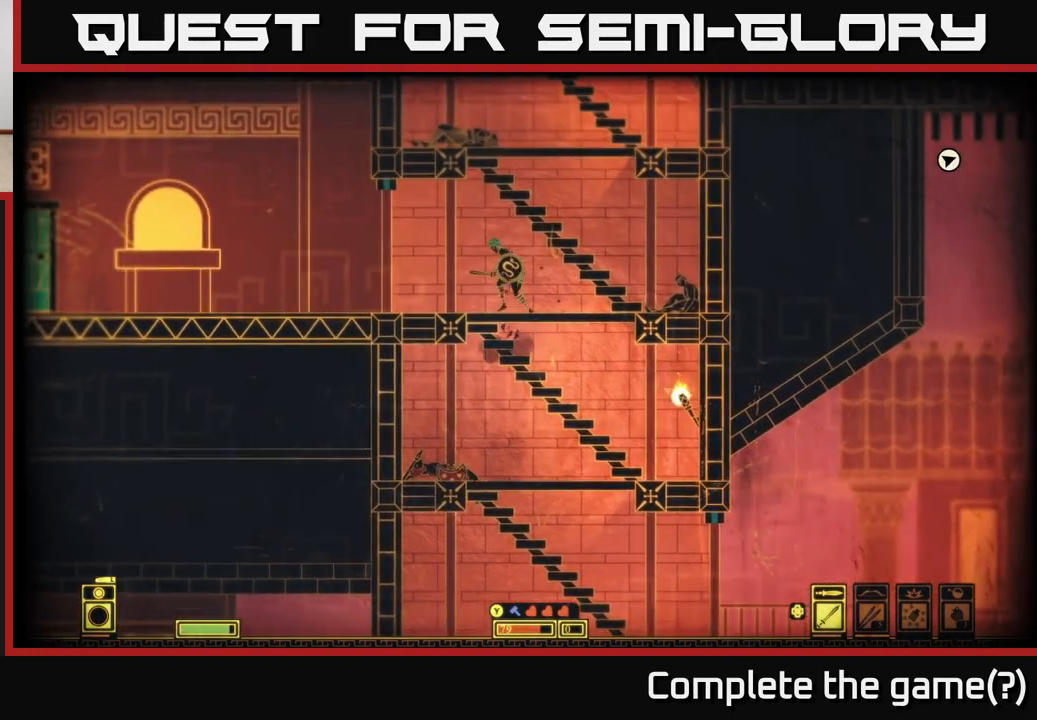
{"buttons": [], "left_stick": "left", "right_stick": "center", "events": [[167, "A", "up"], [167, "left_stick", "left"]]}
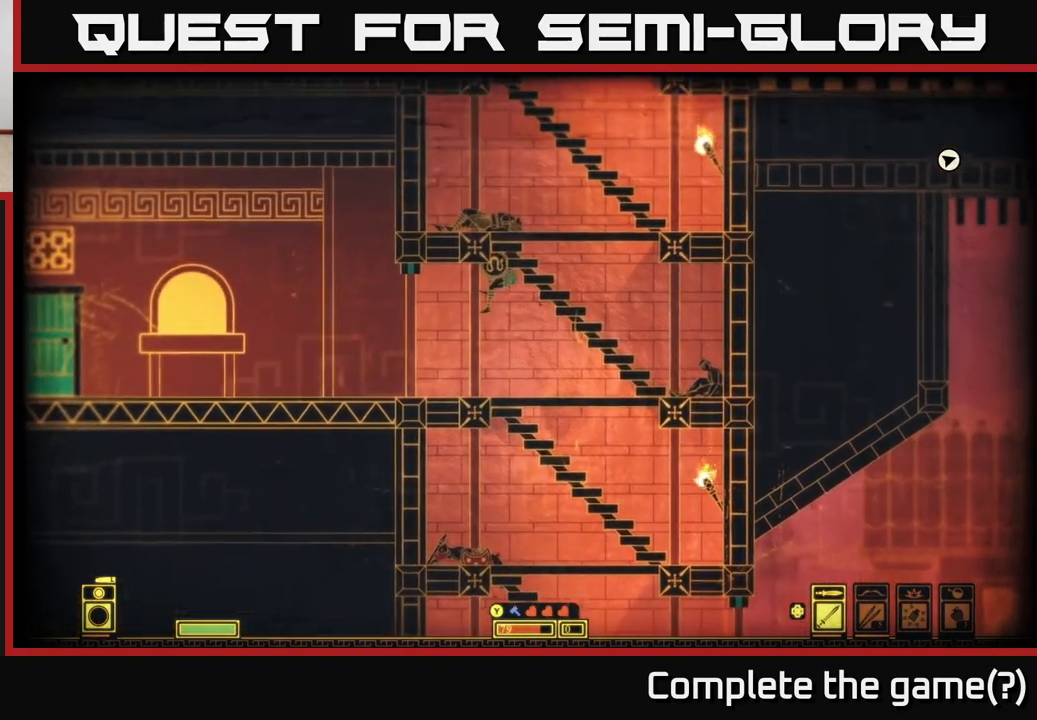
{"buttons": ["A"], "left_stick": "right", "right_stick": "center", "events": [[67, "left_stick", "center"], [317, "A", "down"], [500, "left_stick", "right"]]}
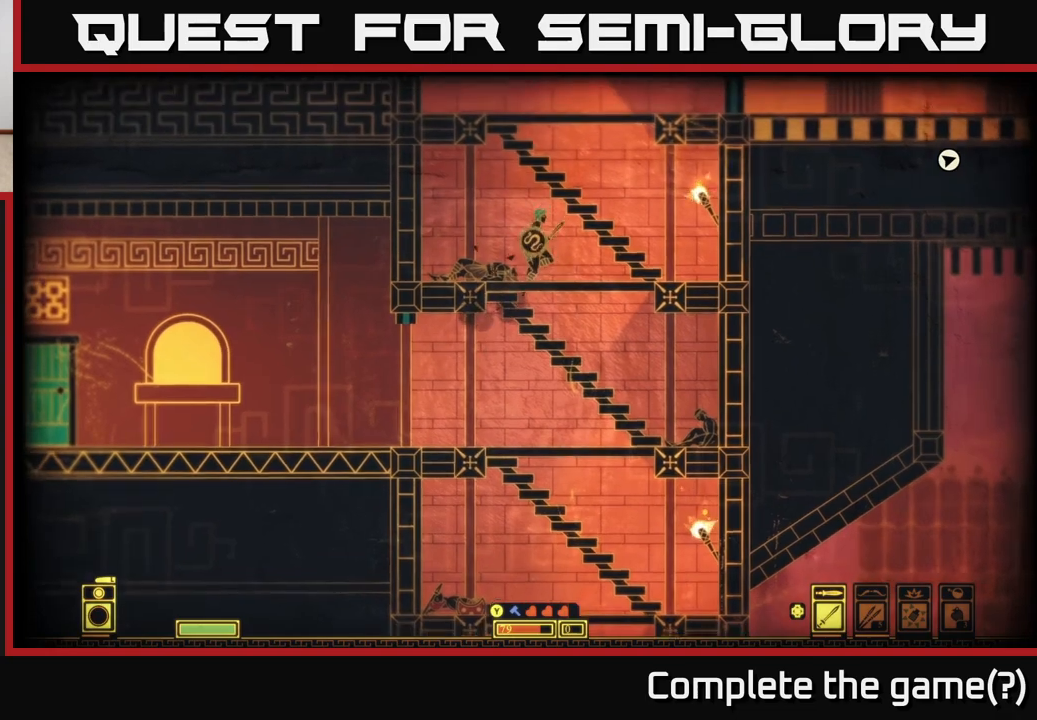
{"buttons": ["A"], "left_stick": "center", "right_stick": "center", "events": [[183, "A", "up"], [267, "left_stick", "center"], [417, "A", "down"]]}
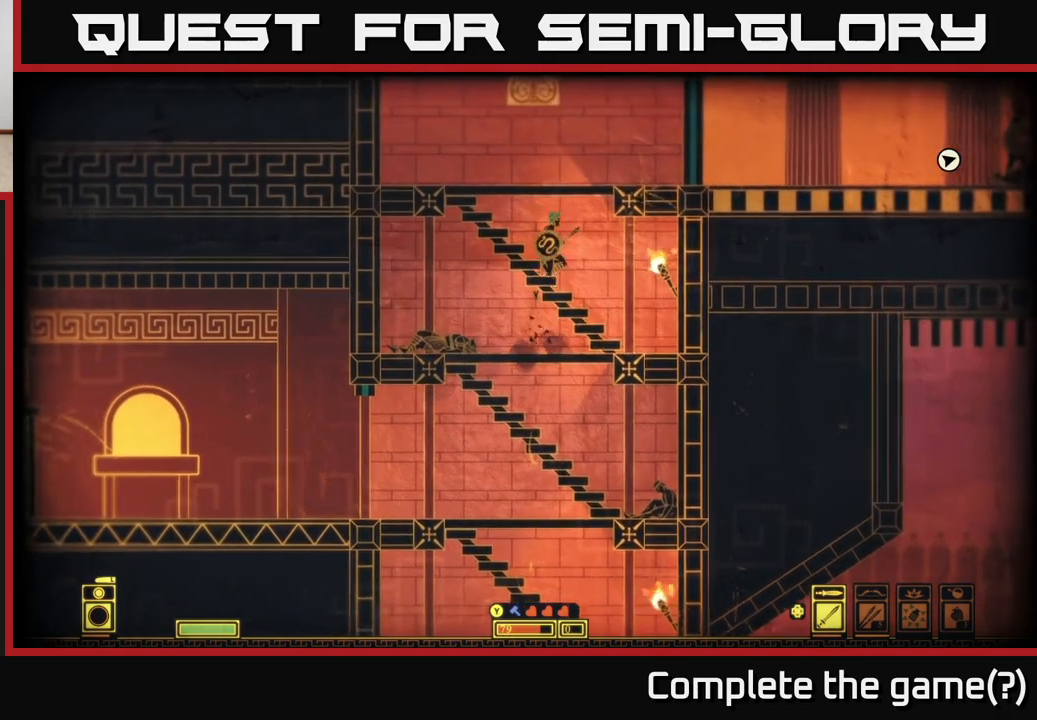
{"buttons": [], "left_stick": "right", "right_stick": "center", "events": [[267, "A", "up"], [267, "left_stick", "left"], [450, "left_stick", "center"], [500, "left_stick", "right"]]}
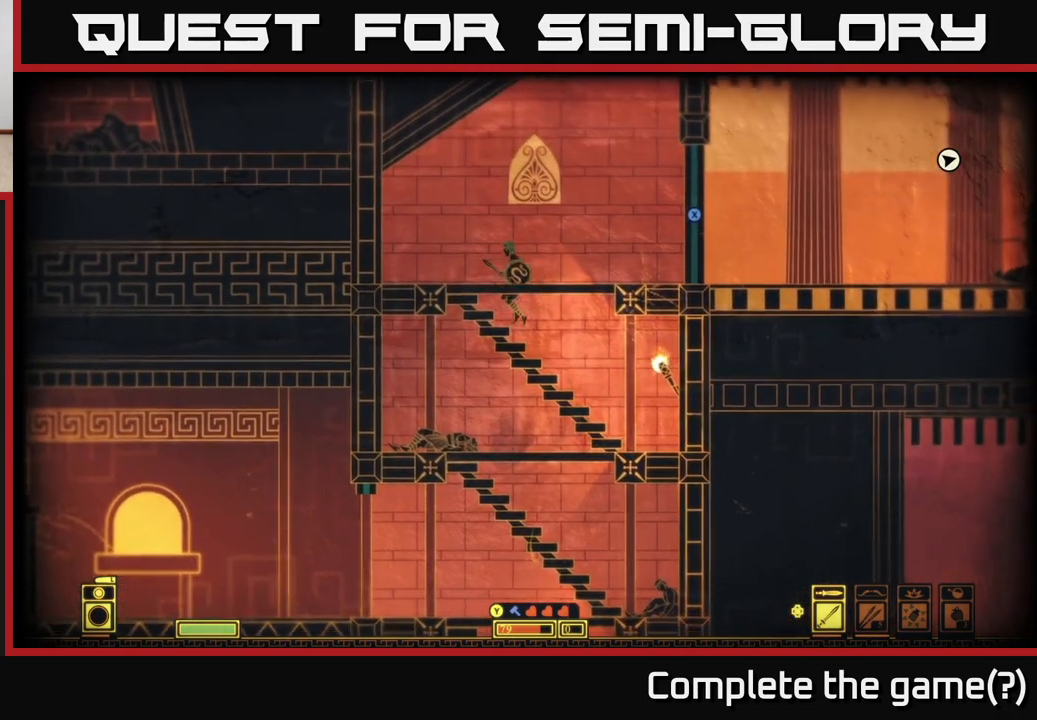
{"buttons": ["A"], "left_stick": "center", "right_stick": "center", "events": [[117, "A", "down"], [283, "A", "up"], [433, "A", "down"], [483, "left_stick", "center"]]}
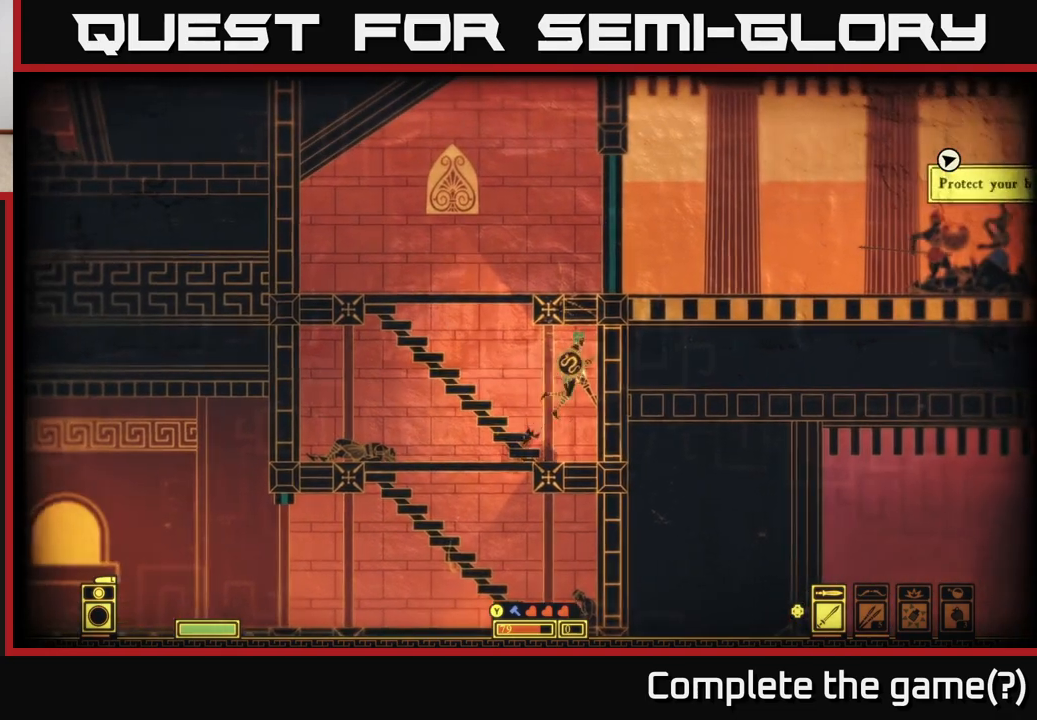
{"buttons": ["A"], "left_stick": "left", "right_stick": "center", "events": [[33, "left_stick", "left"], [183, "A", "up"], [483, "A", "down"]]}
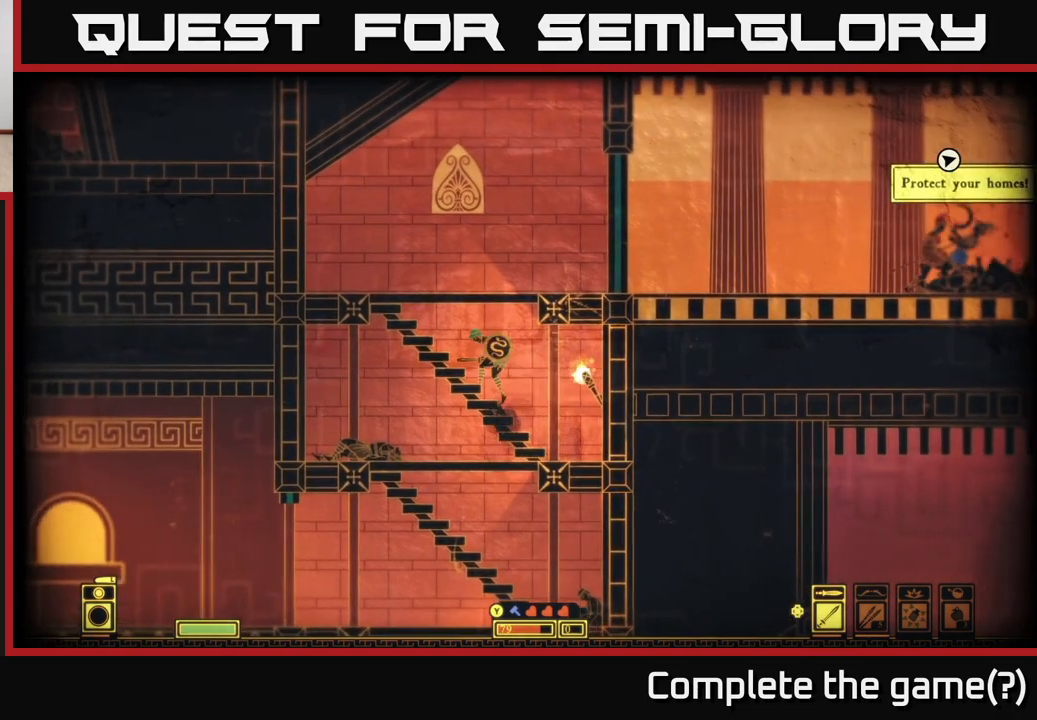
{"buttons": [], "left_stick": "right", "right_stick": "center", "events": [[67, "left_stick", "center"], [117, "left_stick", "right"], [367, "A", "up"]]}
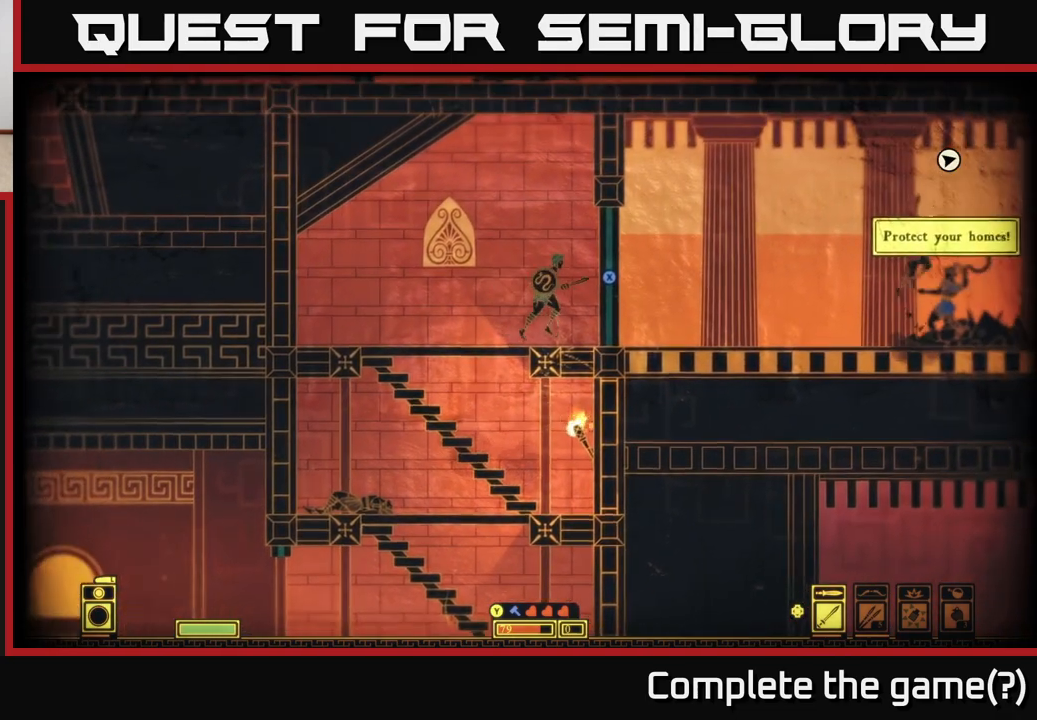
{"buttons": ["X"], "left_stick": "center", "right_stick": "center", "events": [[83, "X", "down"], [83, "left_stick", "center"]]}